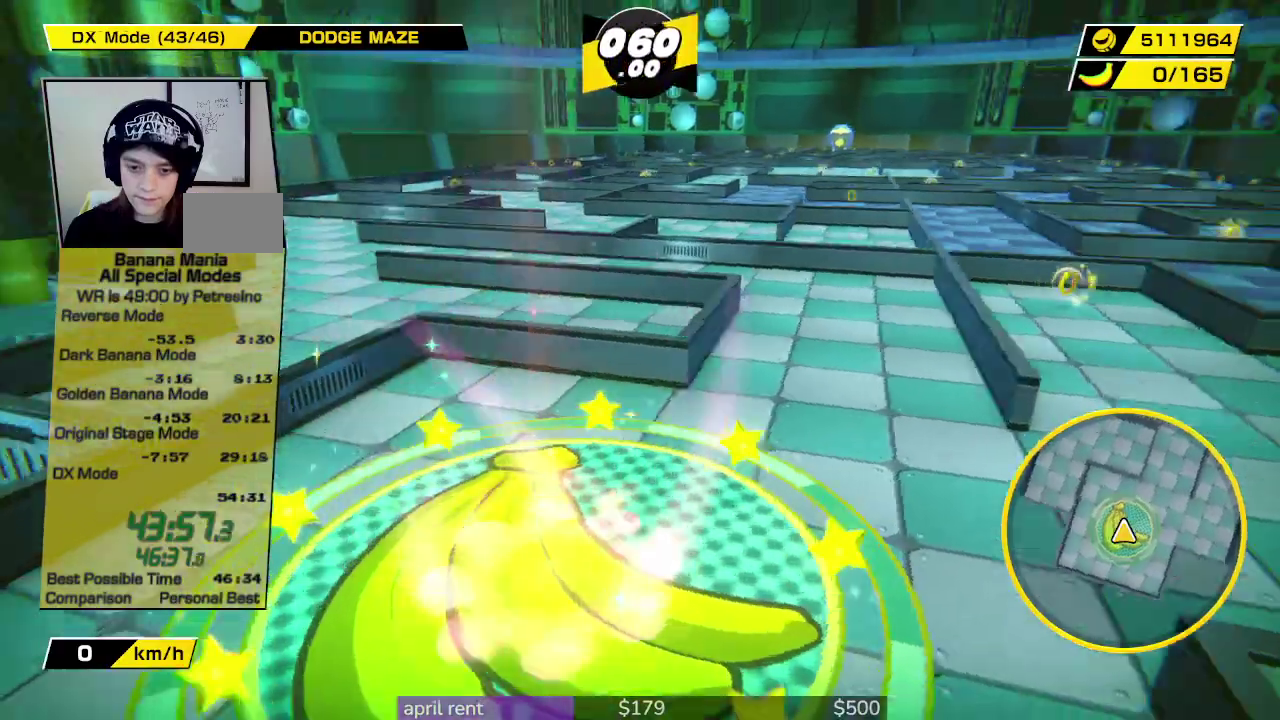
Gameplay with a controller; each line is a JSON object with the inputs held at the frame after it. "events" lists button and stick changes between this image and that frame as [ms after this image, input, new state], when the widget could be followed in between. This overlay highlights the sticks when they move; stick clicks (L3) are not distinguishable. Not read: L3 R3.
{"buttons": [], "left_stick": "up", "right_stick": "center", "events": [[233, "left_stick", "up"]]}
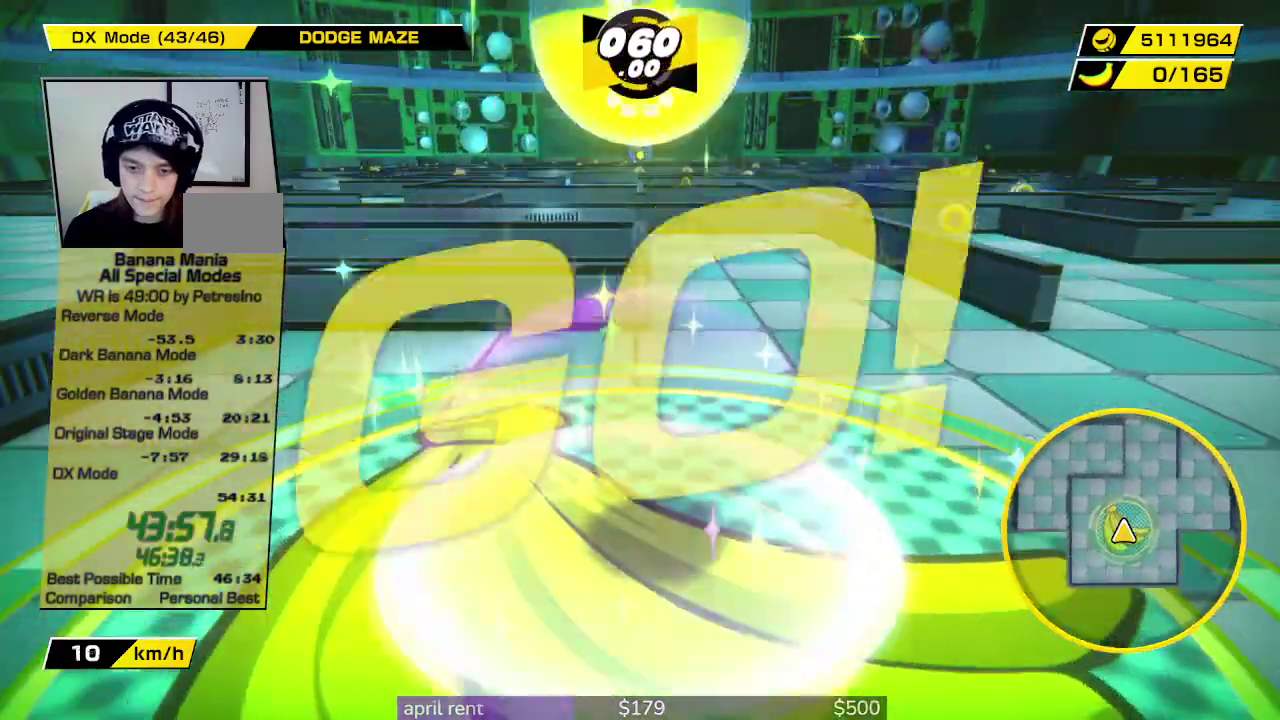
{"buttons": [], "left_stick": "up", "right_stick": "center", "events": [[133, "left_stick", "up-right"], [367, "left_stick", "up"]]}
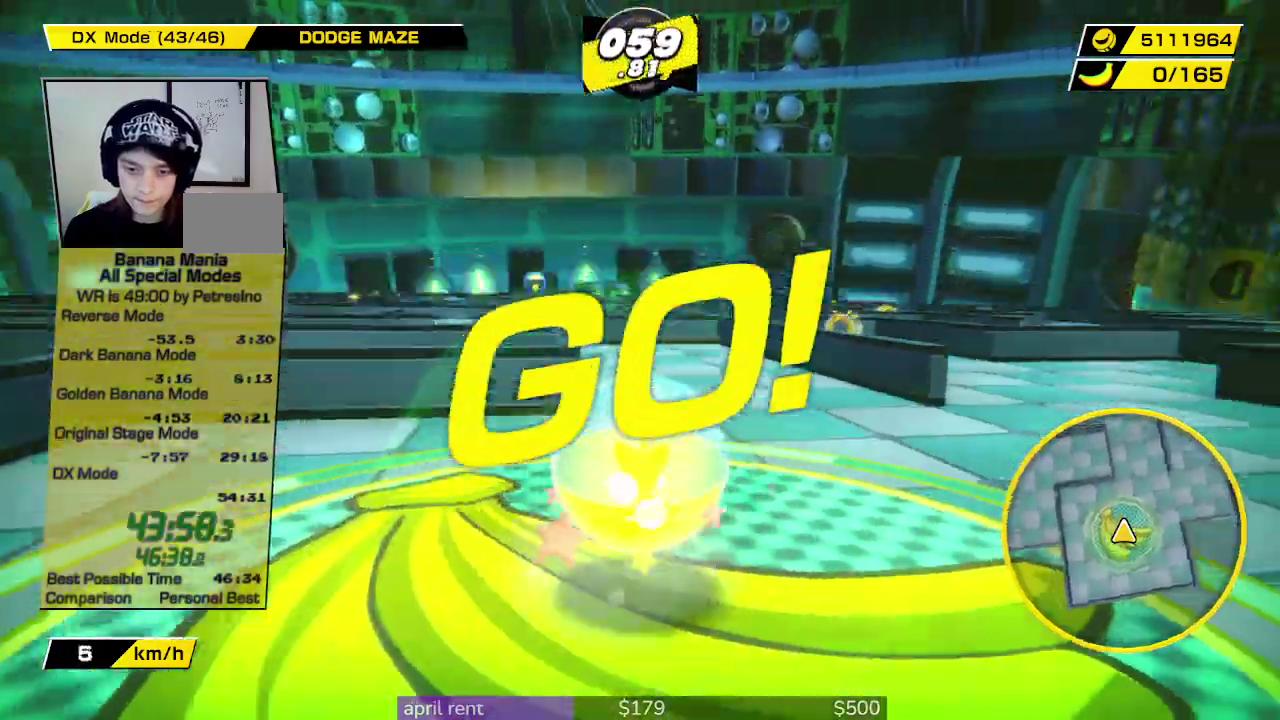
{"buttons": [], "left_stick": "up-left", "right_stick": "center", "events": [[433, "left_stick", "up-left"]]}
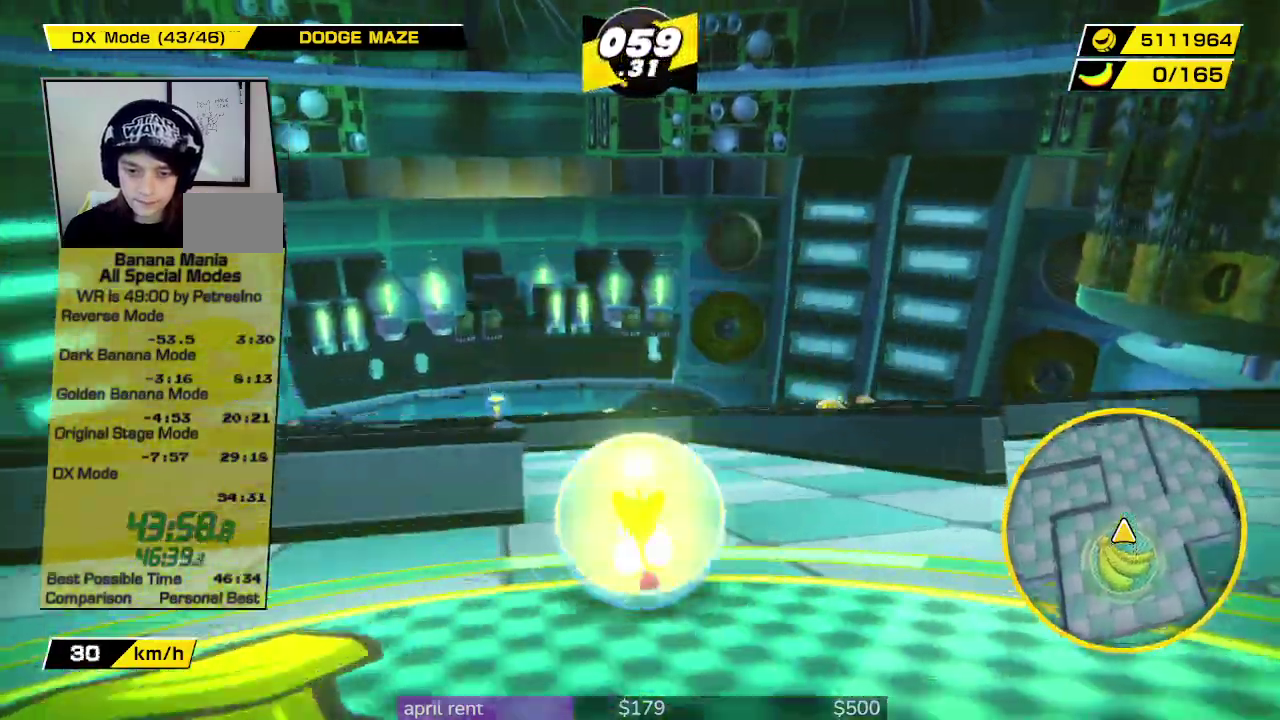
{"buttons": [], "left_stick": "up", "right_stick": "center", "events": [[100, "left_stick", "up"], [333, "left_stick", "up-left"], [433, "left_stick", "up"]]}
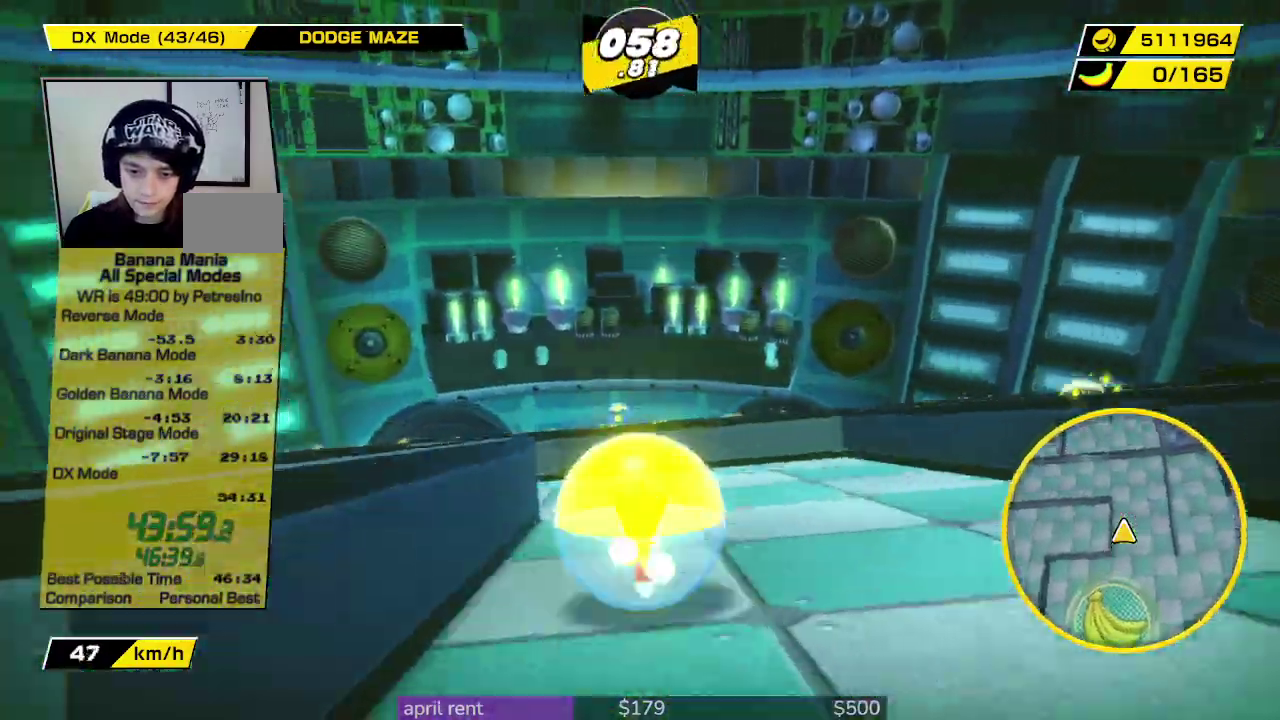
{"buttons": [], "left_stick": "down", "right_stick": "center", "events": [[33, "left_stick", "up-left"], [167, "left_stick", "left"], [267, "left_stick", "down-left"], [433, "left_stick", "down"]]}
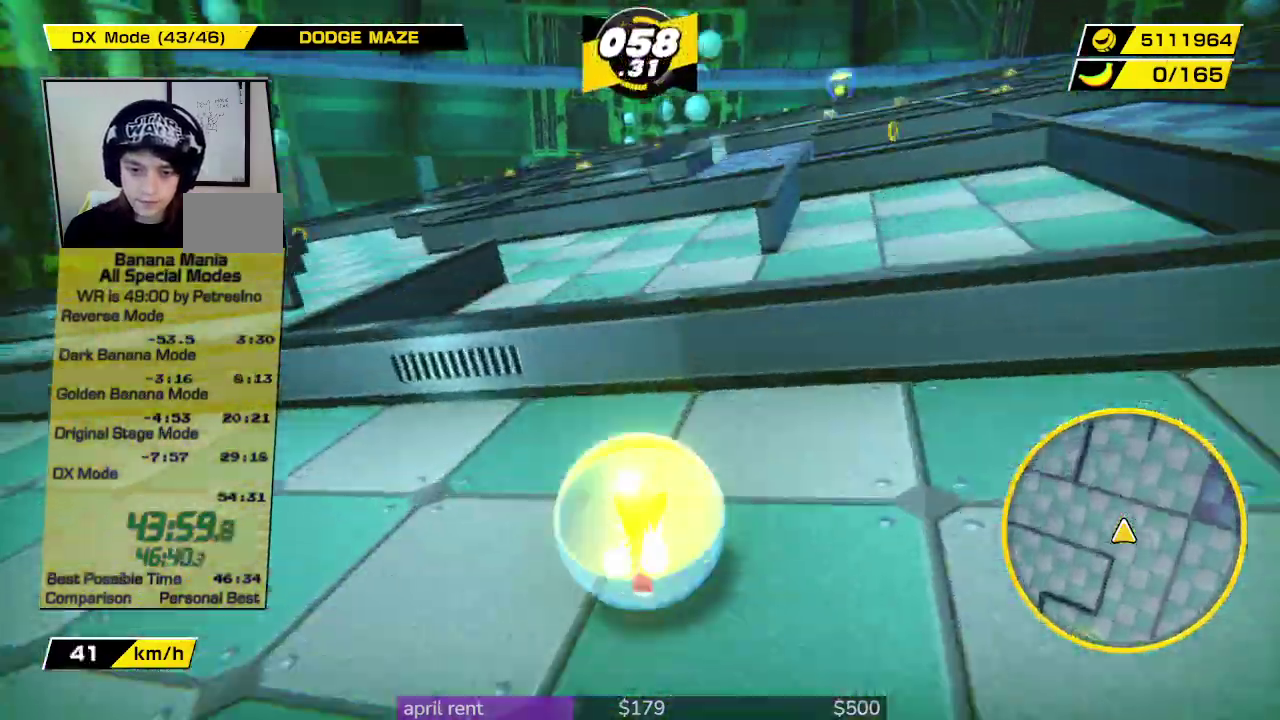
{"buttons": [], "left_stick": "up", "right_stick": "center", "events": [[67, "left_stick", "down-right"], [133, "left_stick", "right"], [200, "left_stick", "up-right"], [267, "left_stick", "up"]]}
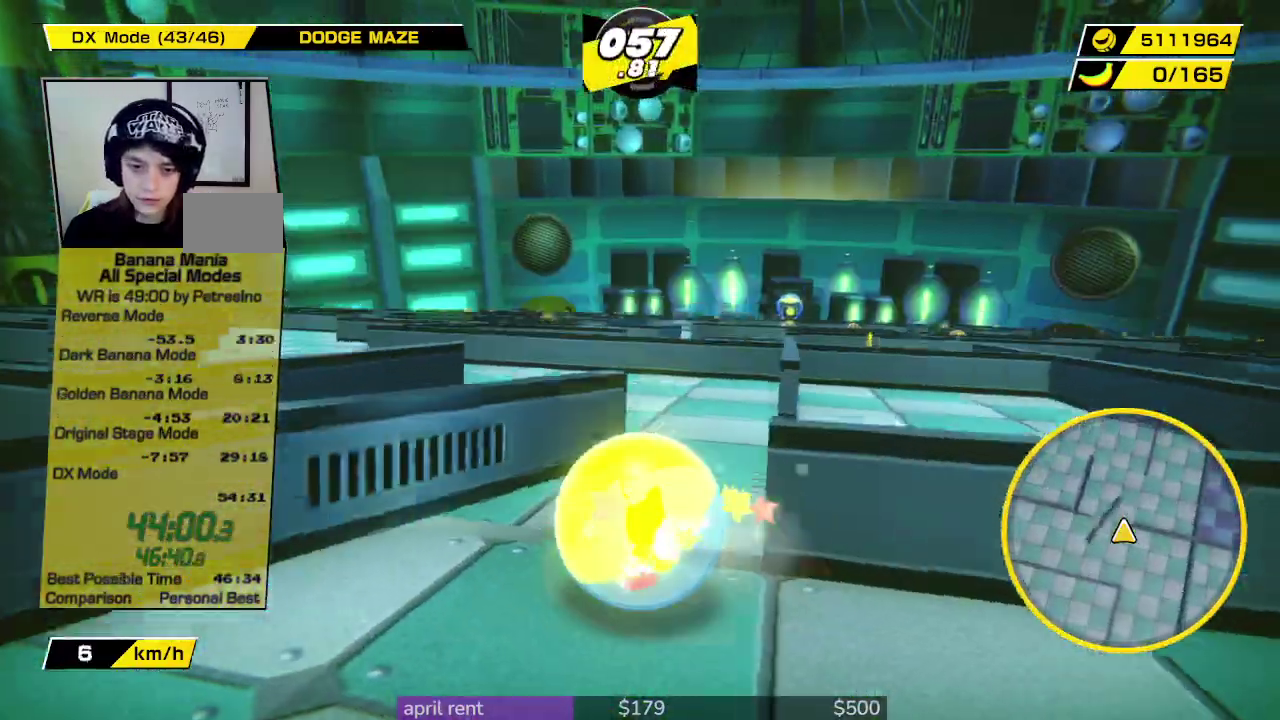
{"buttons": [], "left_stick": "up-left", "right_stick": "center", "events": [[467, "left_stick", "up-left"]]}
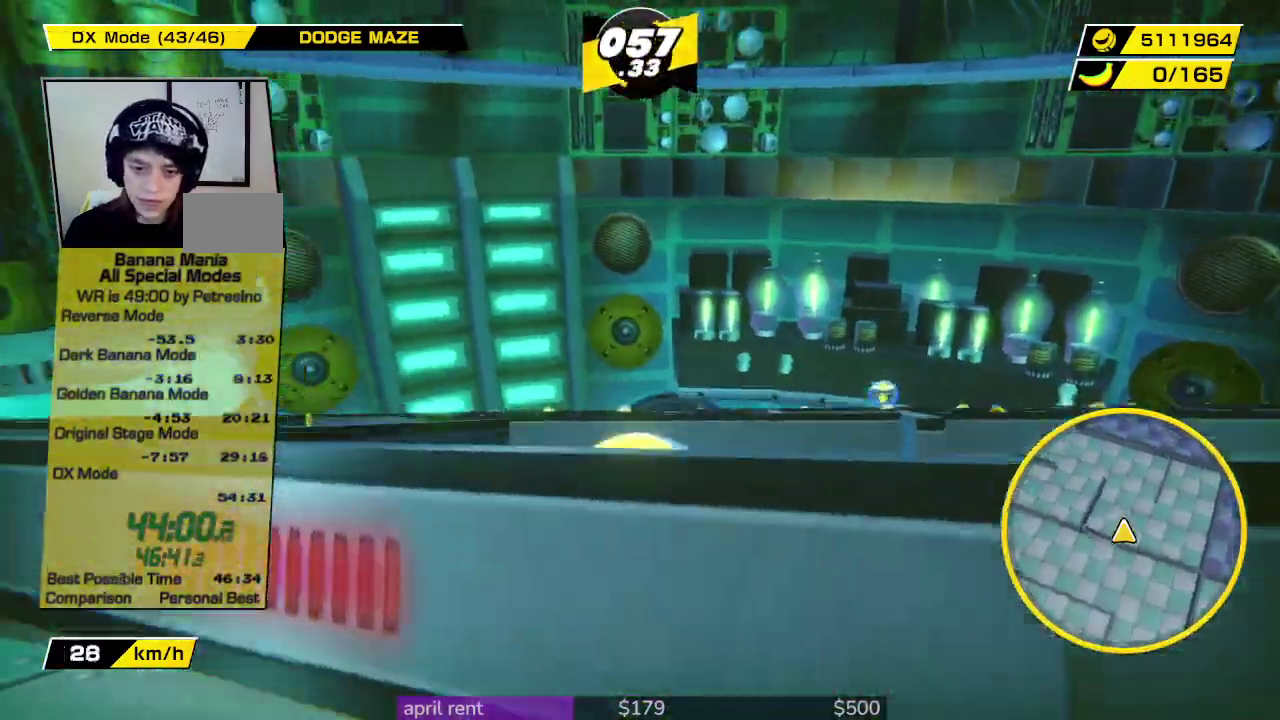
{"buttons": [], "left_stick": "down-left", "right_stick": "center", "events": [[100, "left_stick", "up"], [233, "left_stick", "up-left"], [433, "left_stick", "down-left"]]}
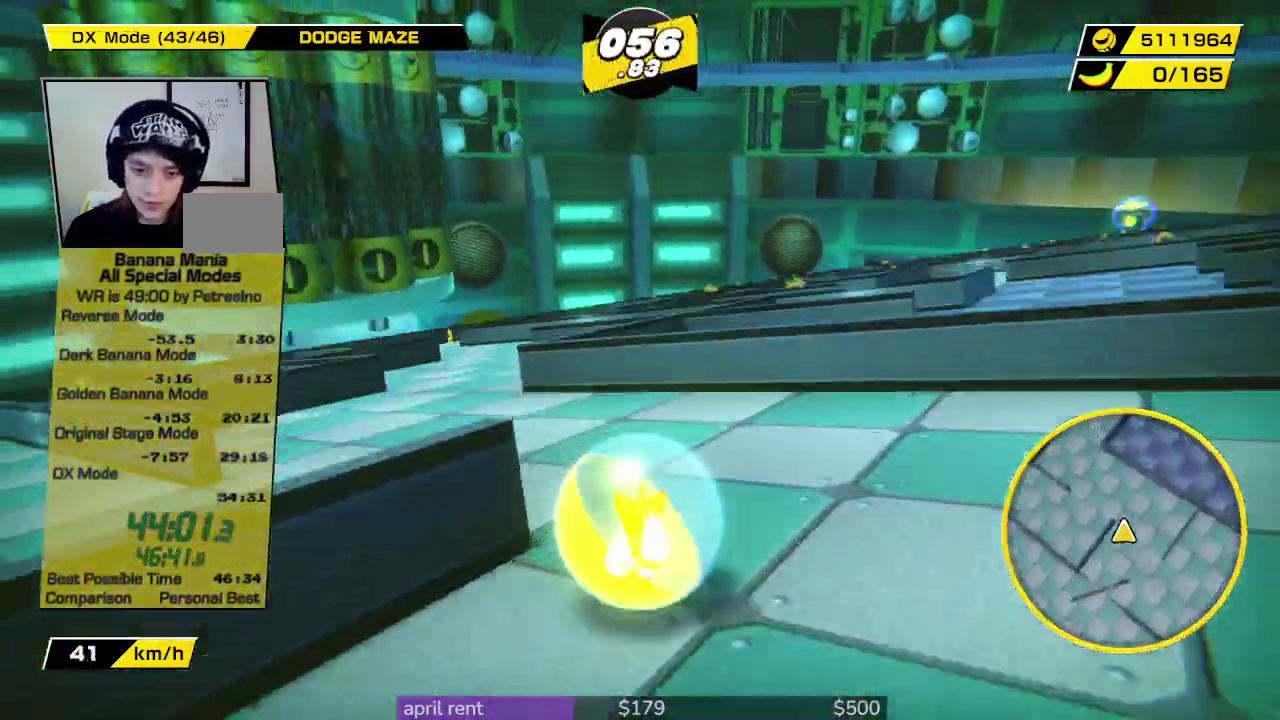
{"buttons": [], "left_stick": "up-right", "right_stick": "center", "events": [[33, "left_stick", "left"], [267, "left_stick", "up-left"], [400, "left_stick", "up"], [467, "left_stick", "up-right"]]}
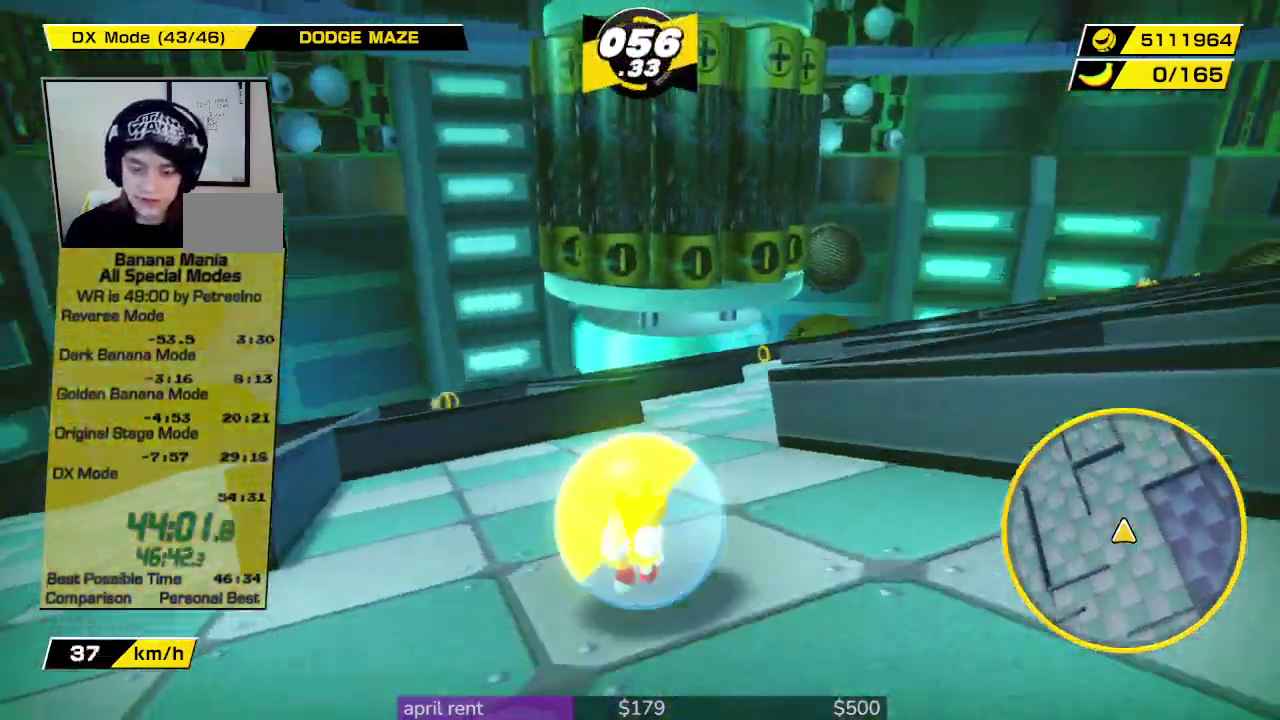
{"buttons": [], "left_stick": "up-right", "right_stick": "center", "events": [[167, "right_stick", "down"], [500, "right_stick", "center"]]}
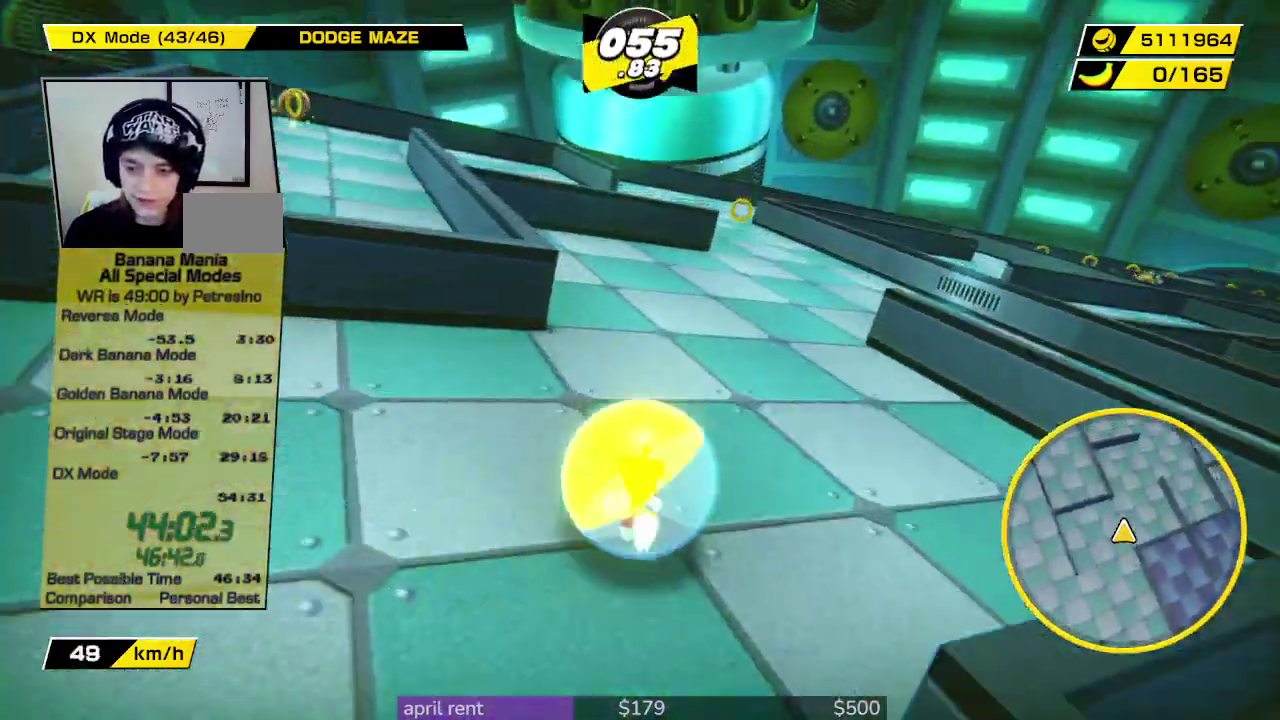
{"buttons": [], "left_stick": "up-right", "right_stick": "center", "events": [[67, "left_stick", "right"], [200, "left_stick", "center"], [300, "left_stick", "down-right"], [467, "left_stick", "up-right"]]}
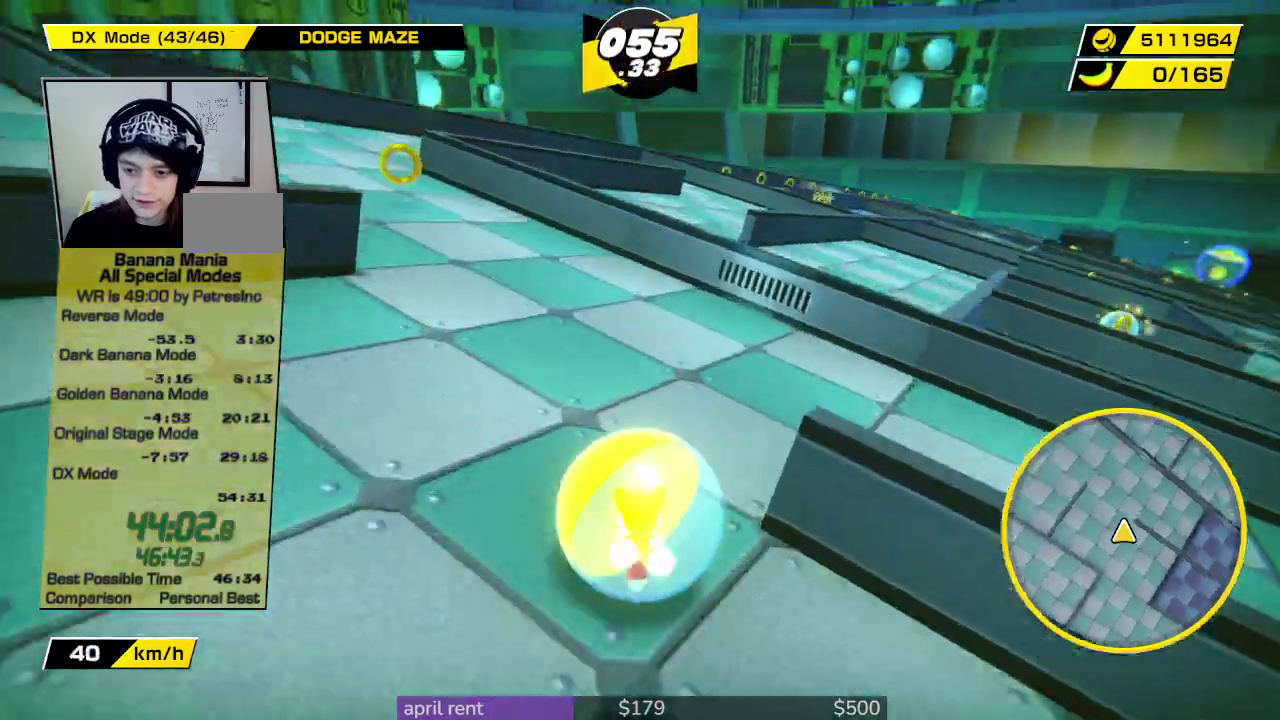
{"buttons": [], "left_stick": "down", "right_stick": "center", "events": [[67, "left_stick", "right"], [433, "left_stick", "down"]]}
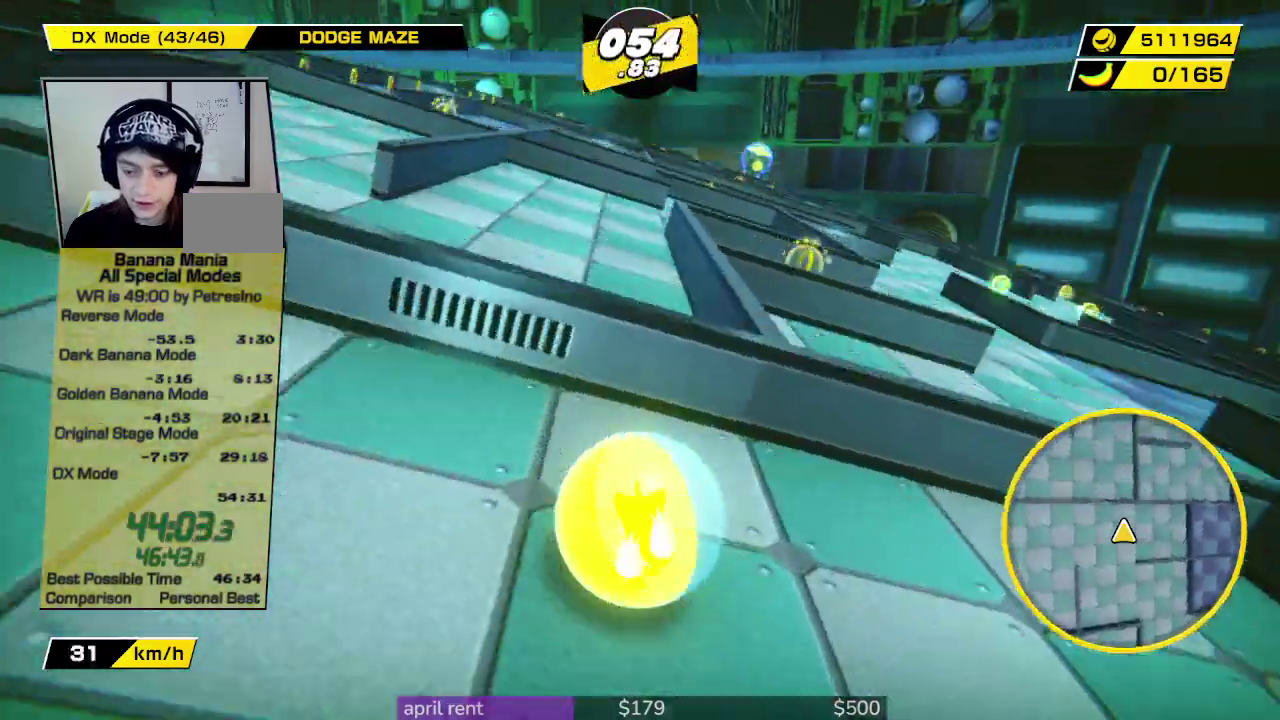
{"buttons": [], "left_stick": "up-left", "right_stick": "center", "events": [[167, "left_stick", "center"], [233, "left_stick", "left"], [333, "left_stick", "up"], [500, "left_stick", "up-left"]]}
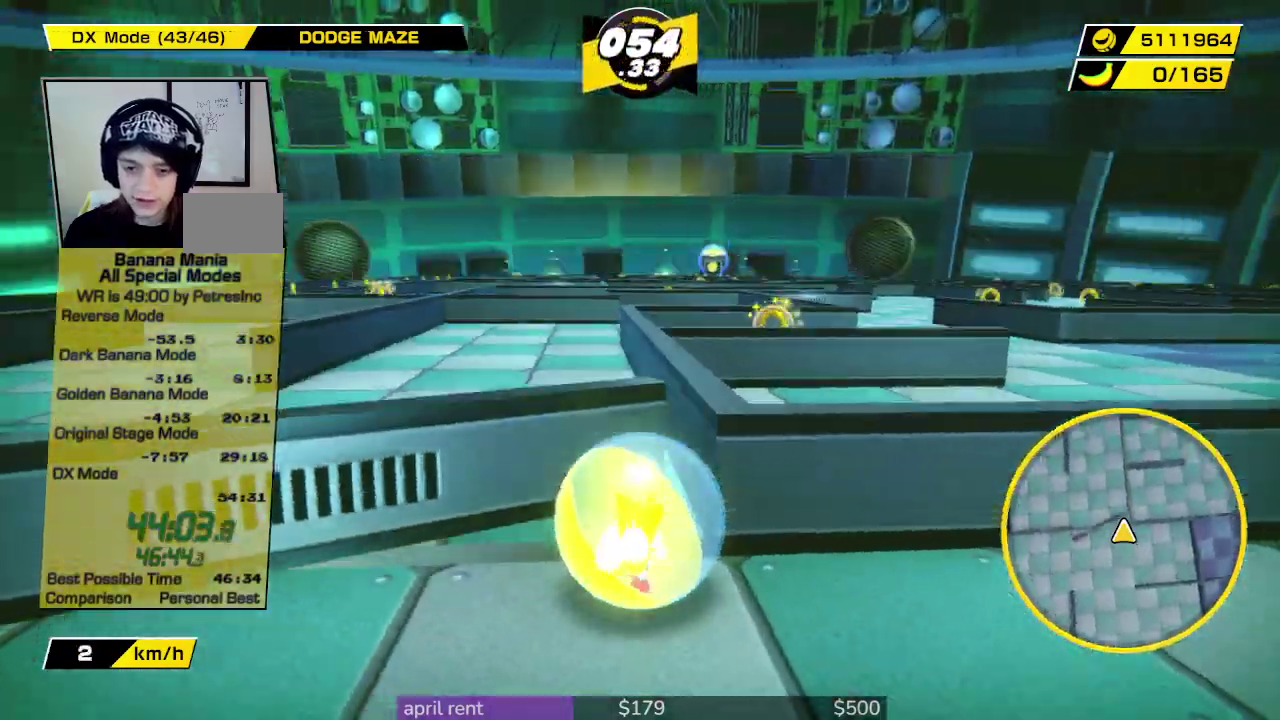
{"buttons": [], "left_stick": "up-right", "right_stick": "center", "events": [[67, "left_stick", "up"], [433, "left_stick", "up-right"]]}
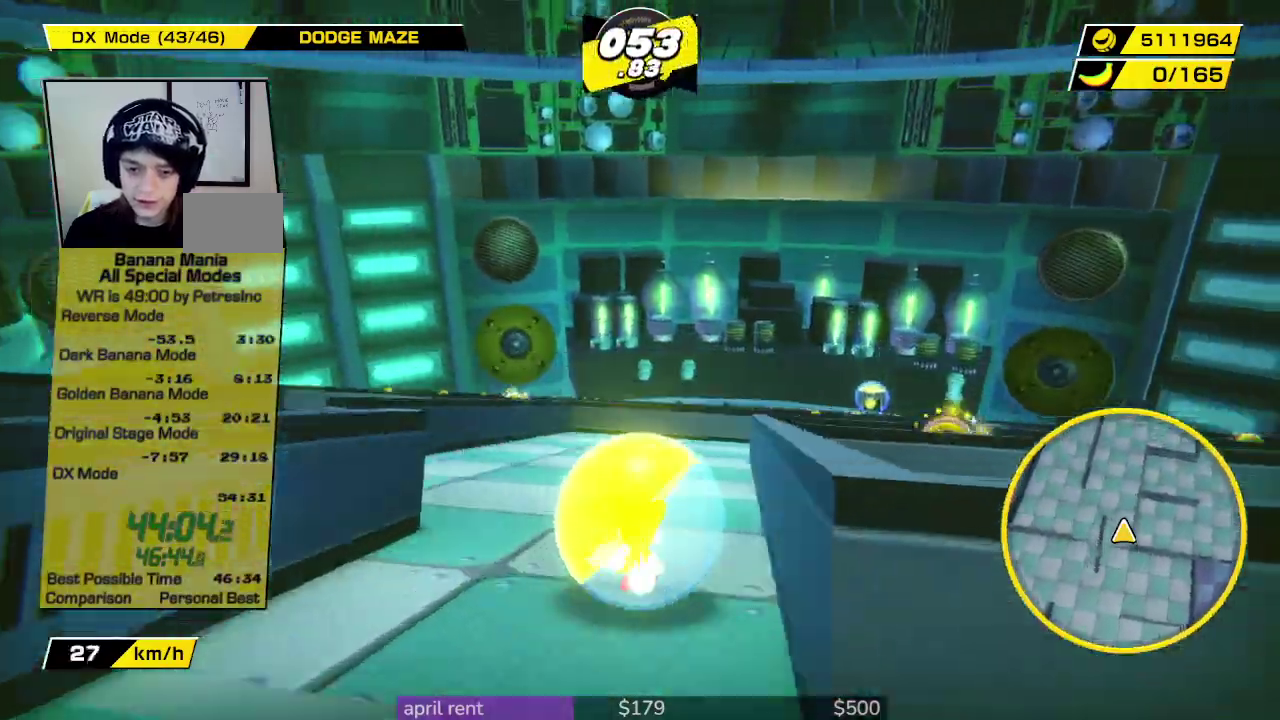
{"buttons": [], "left_stick": "up-right", "right_stick": "center", "events": [[33, "left_stick", "up"], [167, "right_stick", "down"], [433, "left_stick", "up-right"], [433, "right_stick", "center"]]}
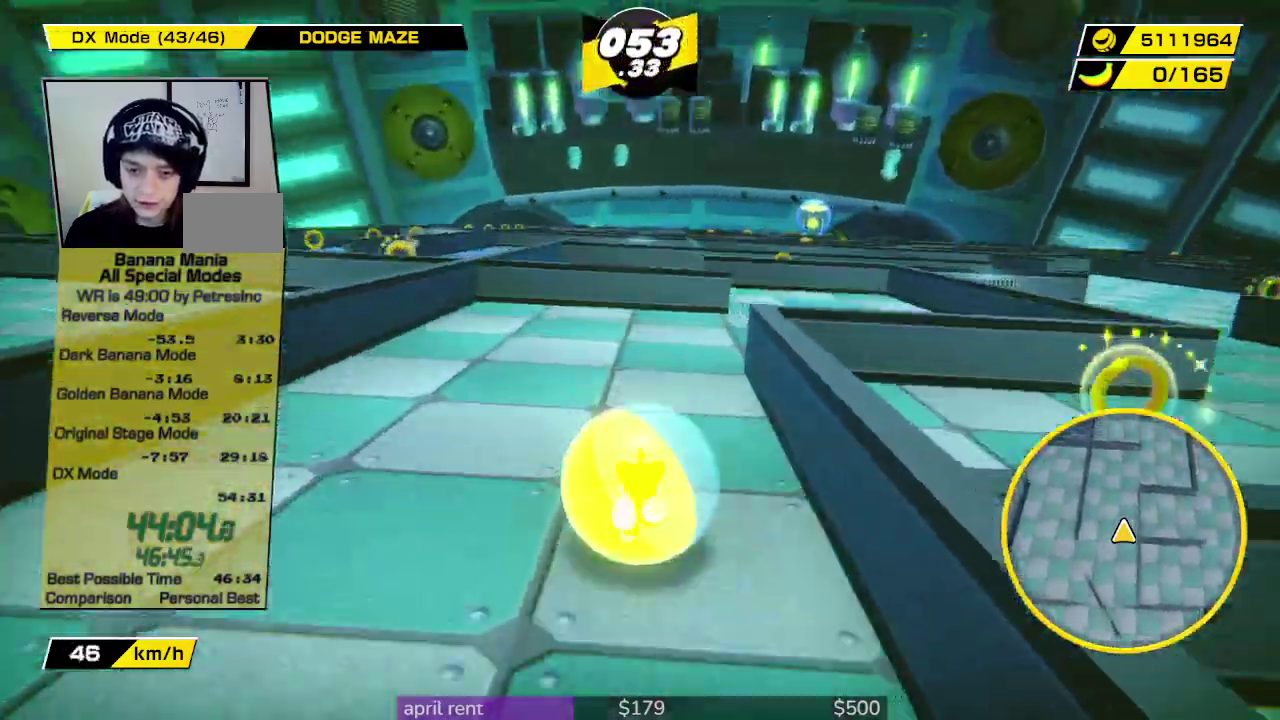
{"buttons": [], "left_stick": "center", "right_stick": "center", "events": [[300, "left_stick", "right"], [467, "left_stick", "center"]]}
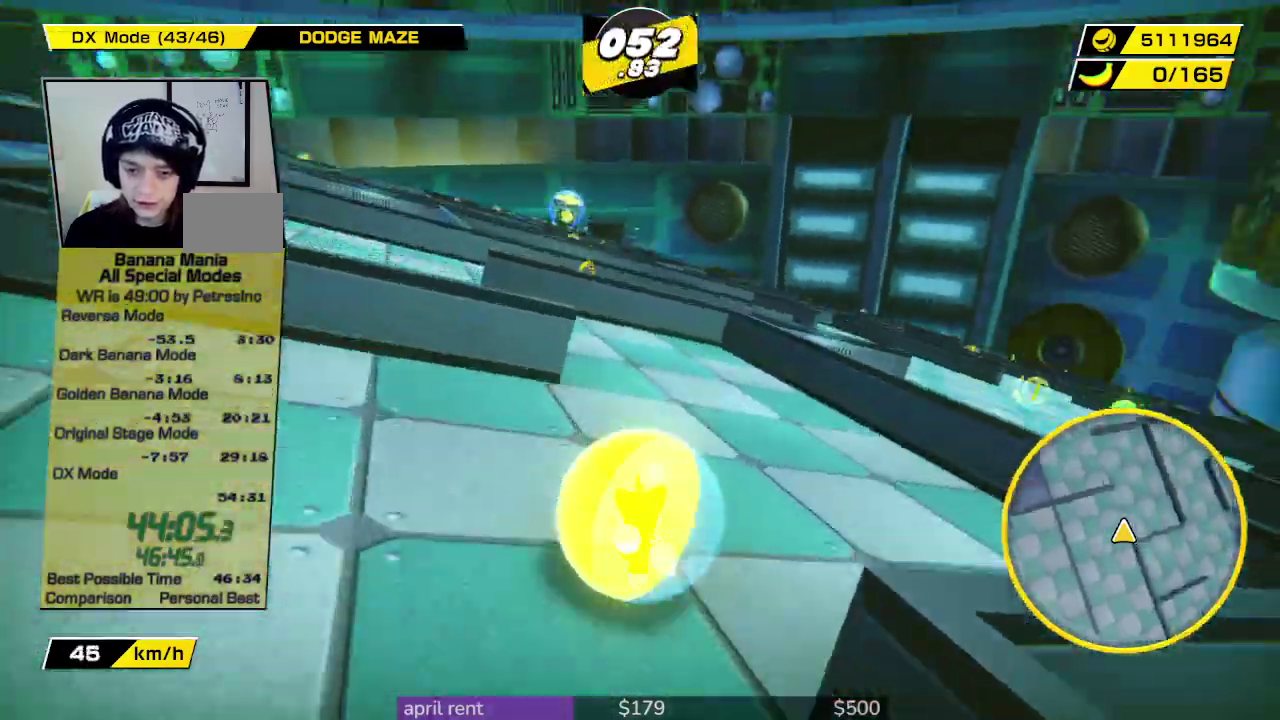
{"buttons": [], "left_stick": "left", "right_stick": "center", "events": [[33, "left_stick", "up-right"], [100, "left_stick", "left"], [233, "left_stick", "down-left"], [467, "left_stick", "left"]]}
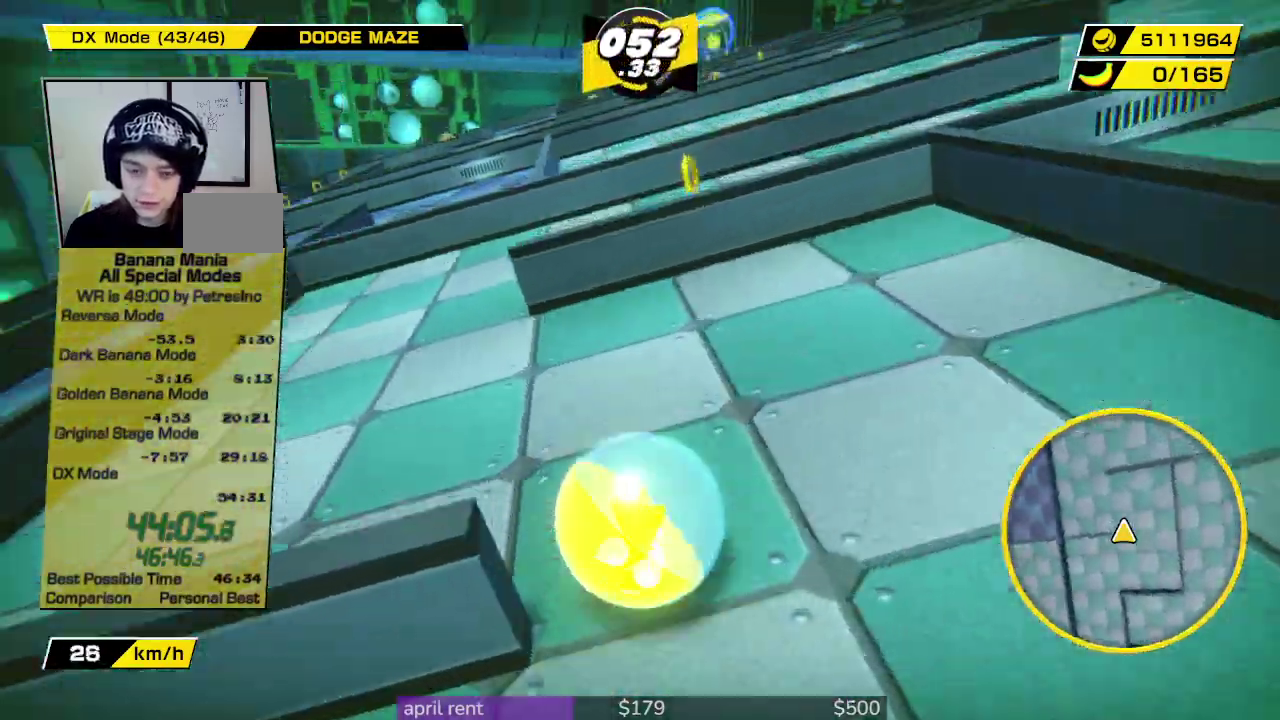
{"buttons": [], "left_stick": "right", "right_stick": "center", "events": [[167, "left_stick", "up-left"], [267, "left_stick", "up"], [333, "left_stick", "up-right"], [467, "left_stick", "right"]]}